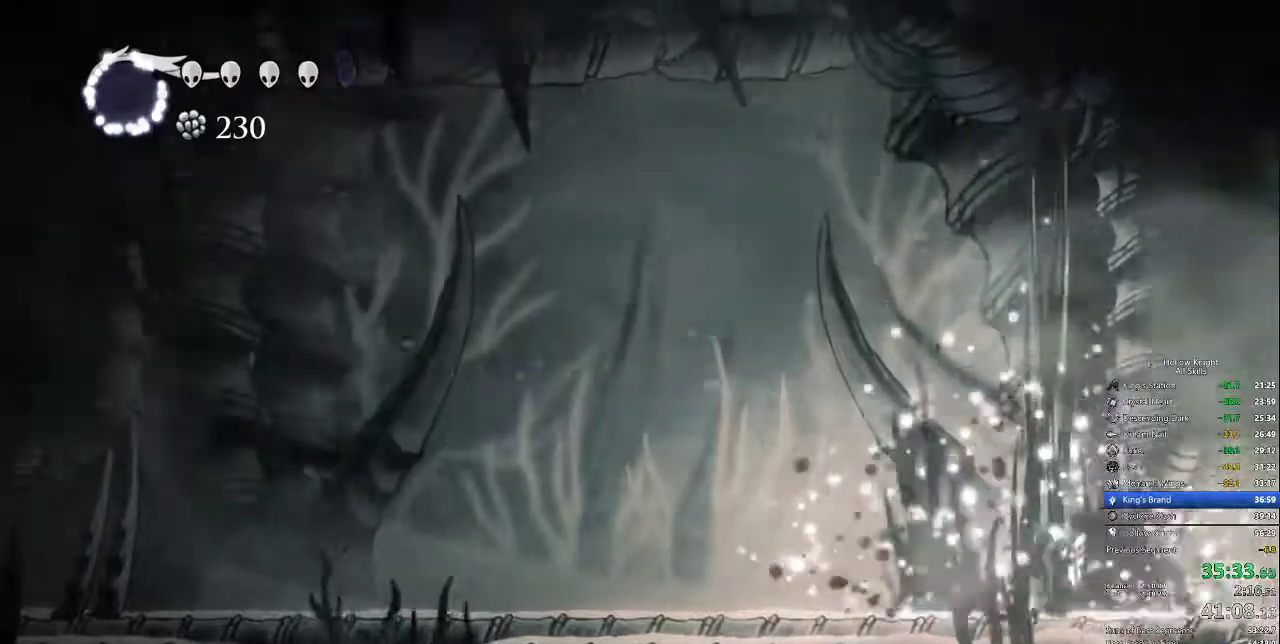
Gameplay with keyboard; each line is a JSON object with the keys held at the frame after it. "events" lists presses ("down") and releases ("up") of "cdash", "dash", "dnail", "down", "heal", "inv", "jump", "left", "nail", "right", "spell" and "up" between this image and that frame as [ms after this image, input, new state], when the widget could be followed in between. No other keys are recorded. Mouse input is not recorded. Key names are as the overlay labels them; some are game actions (e.g. jump) rather than physical keys.
{"keys": ["right"], "events": [[467, "left", "up"], [467, "right", "down"]]}
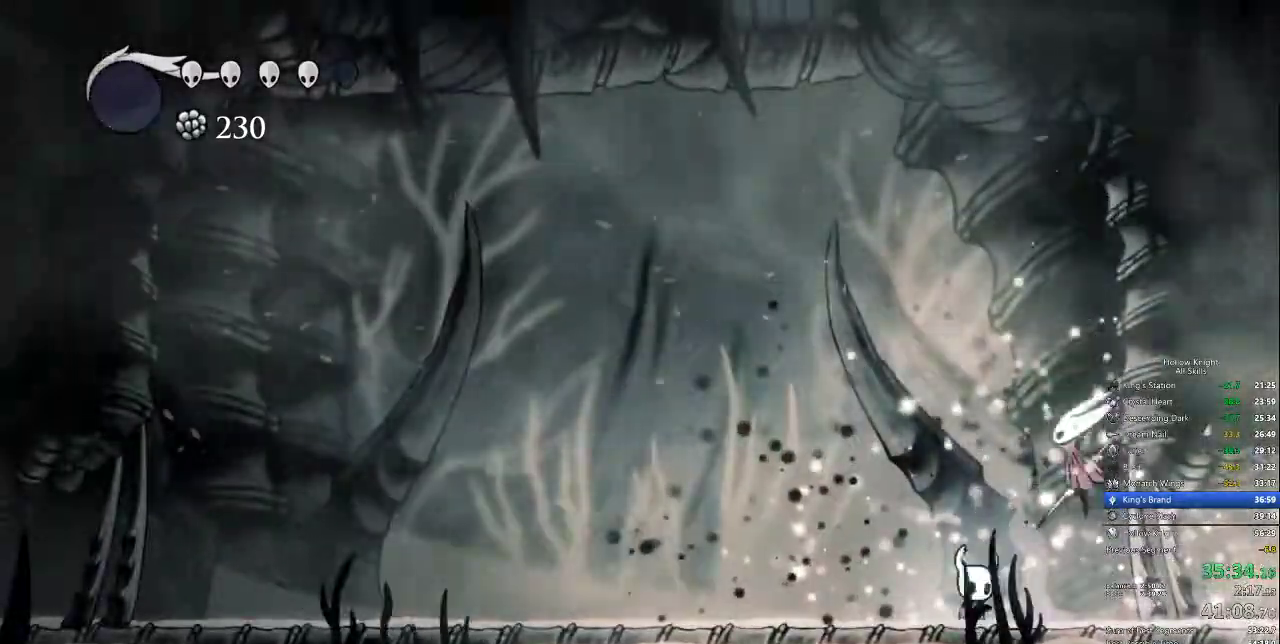
{"keys": ["jump", "left"], "events": [[67, "nail", "down"], [67, "right", "up"], [150, "nail", "up"], [300, "left", "down"], [384, "up", "down"], [434, "jump", "down"], [484, "up", "up"]]}
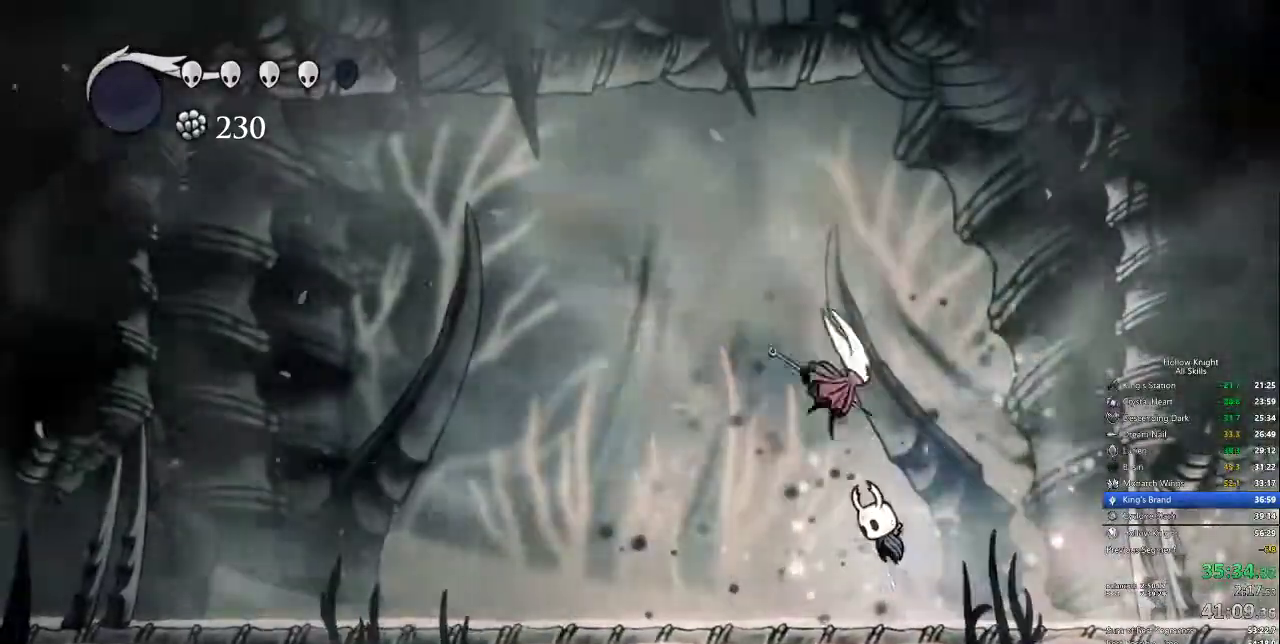
{"keys": ["right"], "events": [[34, "left", "up"], [34, "nail", "down"], [84, "jump", "up"], [117, "right", "down"], [167, "nail", "up"]]}
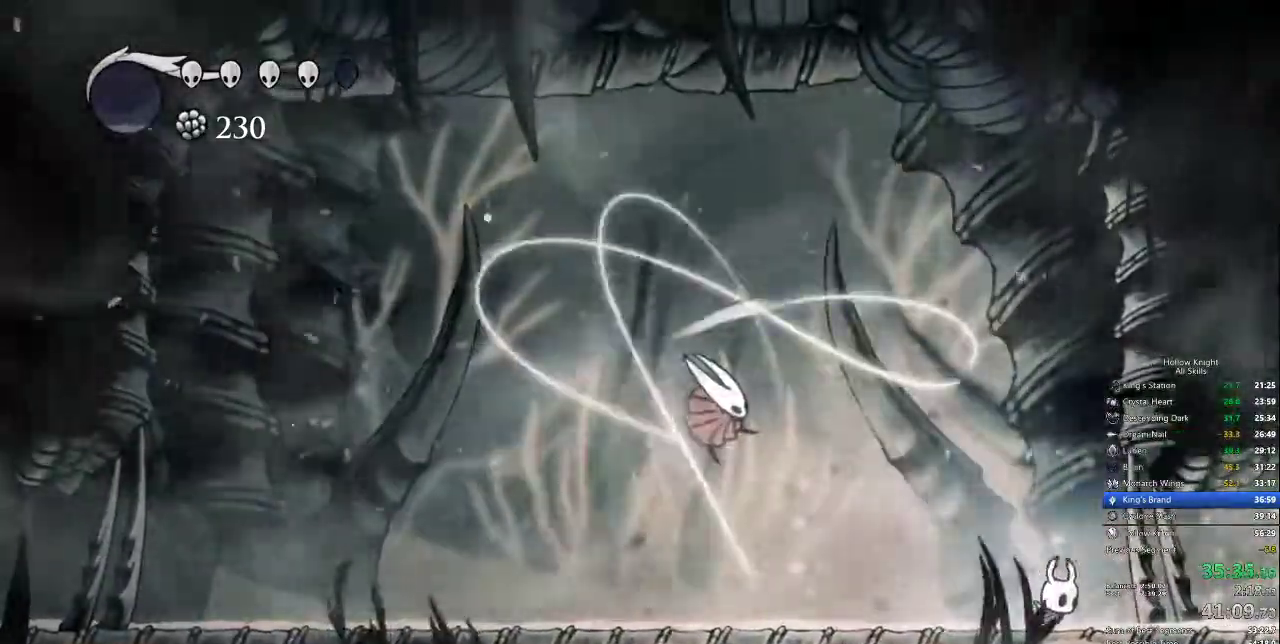
{"keys": ["left"], "events": [[50, "left", "down"], [84, "right", "up"], [184, "left", "up"], [317, "left", "down"]]}
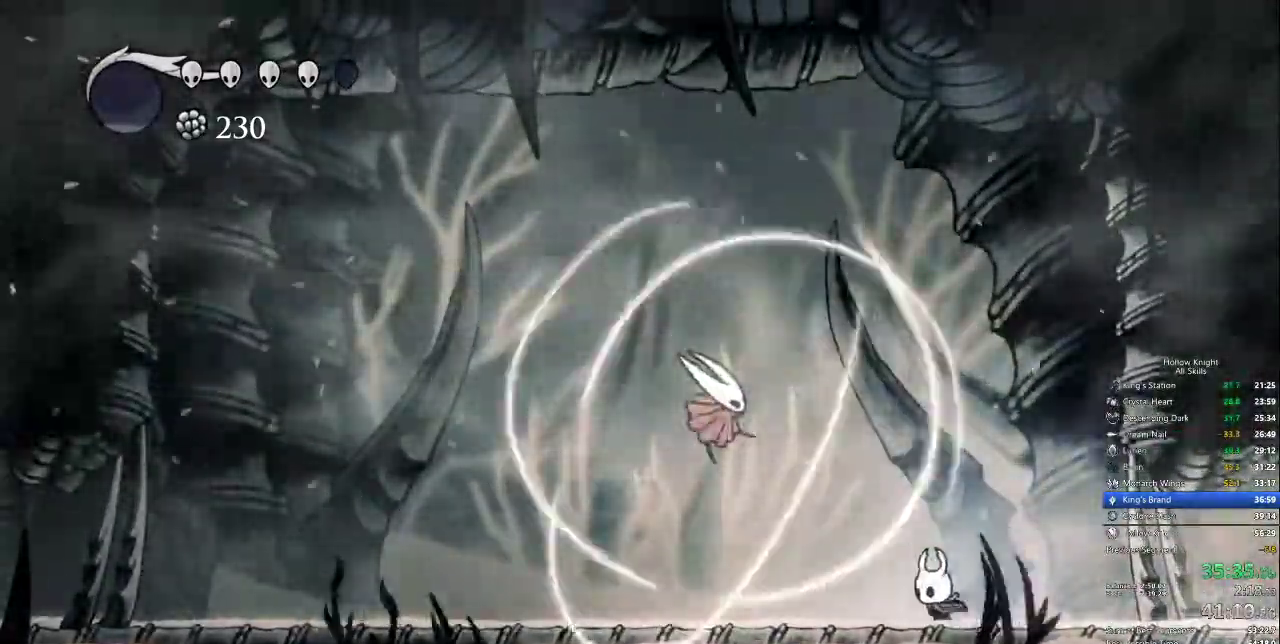
{"keys": ["left"], "events": [[350, "nail", "down"], [467, "nail", "up"]]}
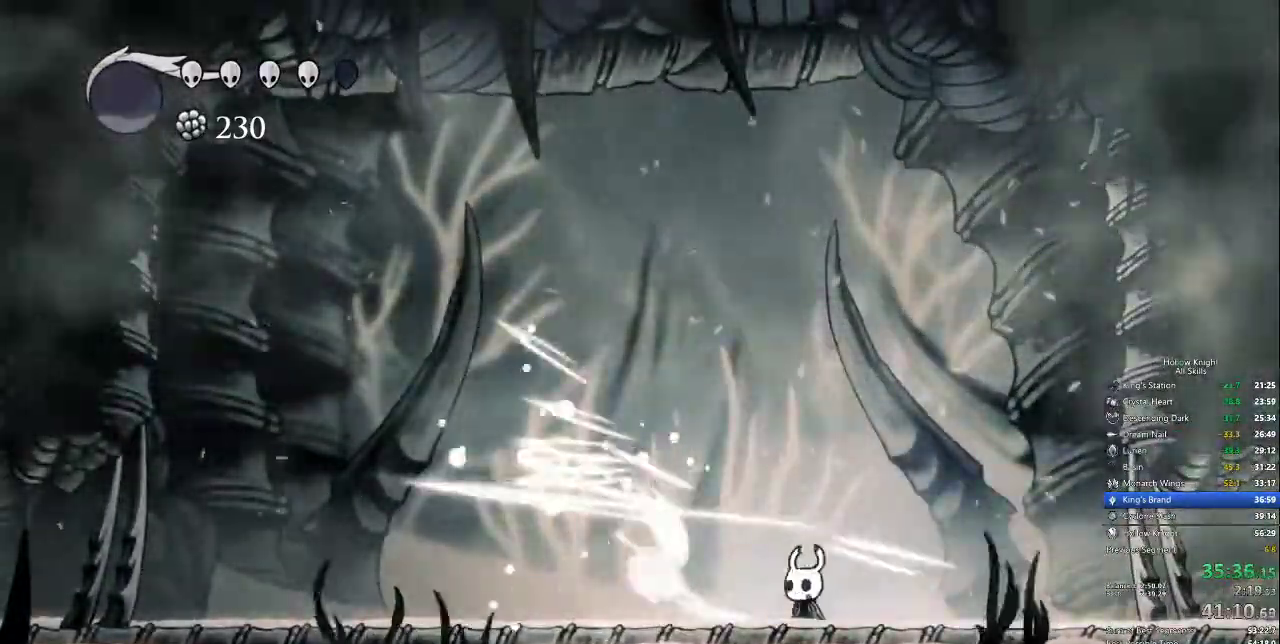
{"keys": ["right"], "events": [[284, "nail", "down"], [384, "left", "up"], [384, "nail", "up"], [417, "right", "down"]]}
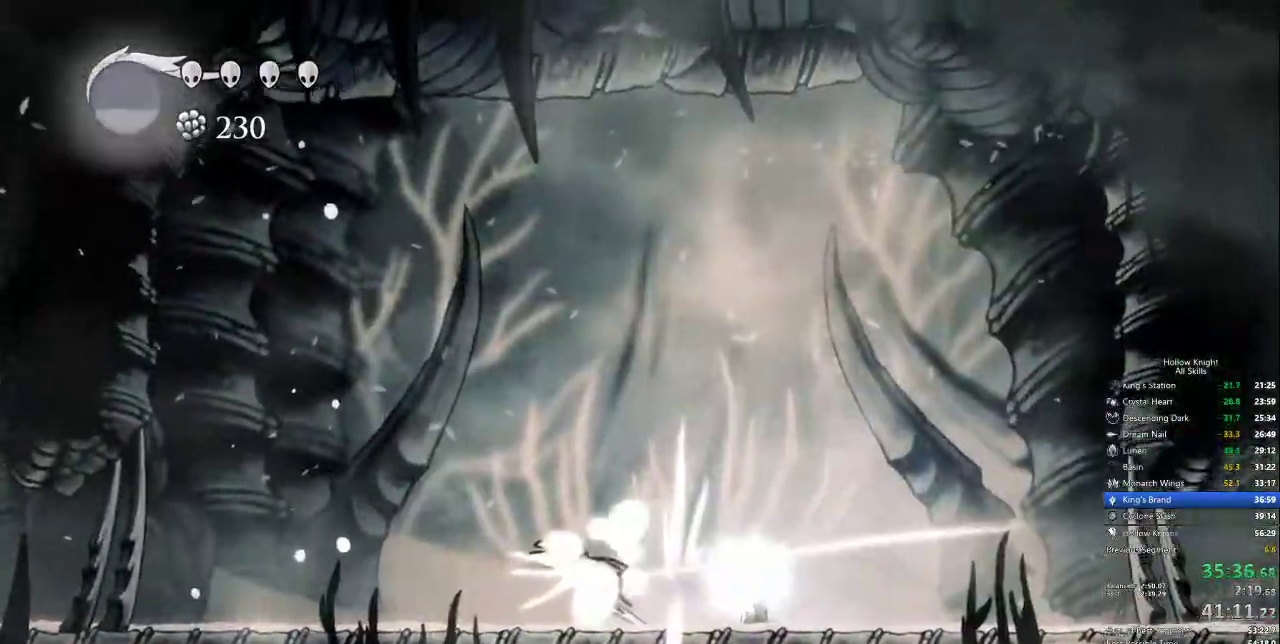
{"keys": ["left"], "events": [[150, "right", "up"], [400, "left", "down"]]}
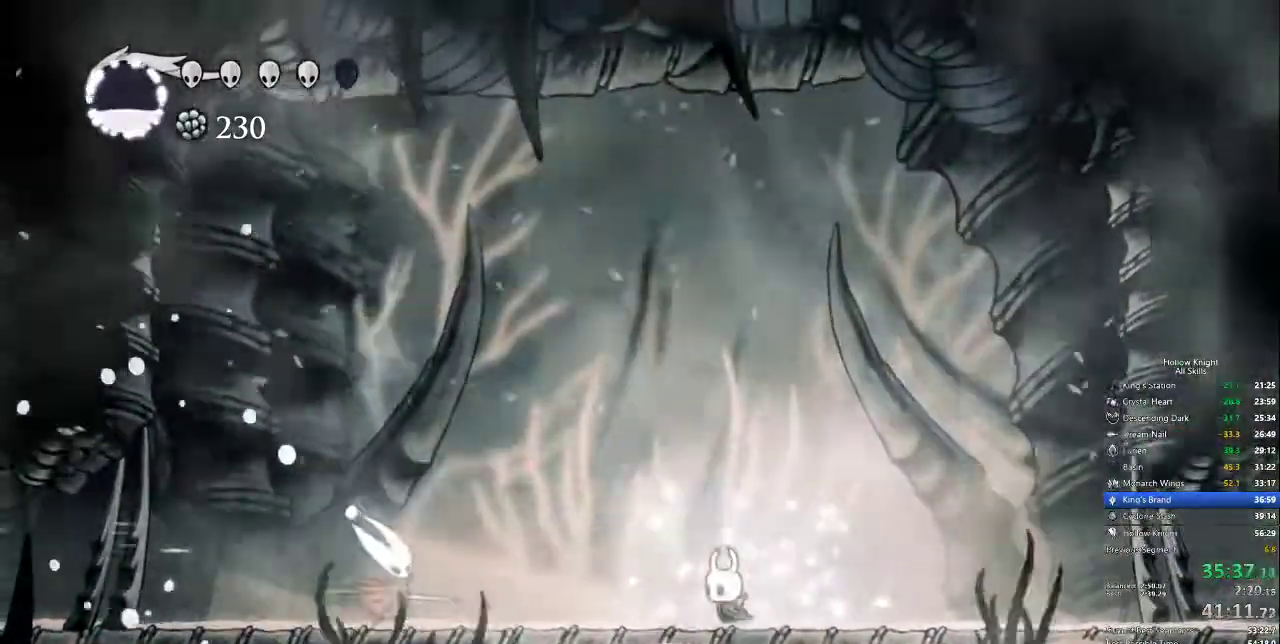
{"keys": ["left"], "events": []}
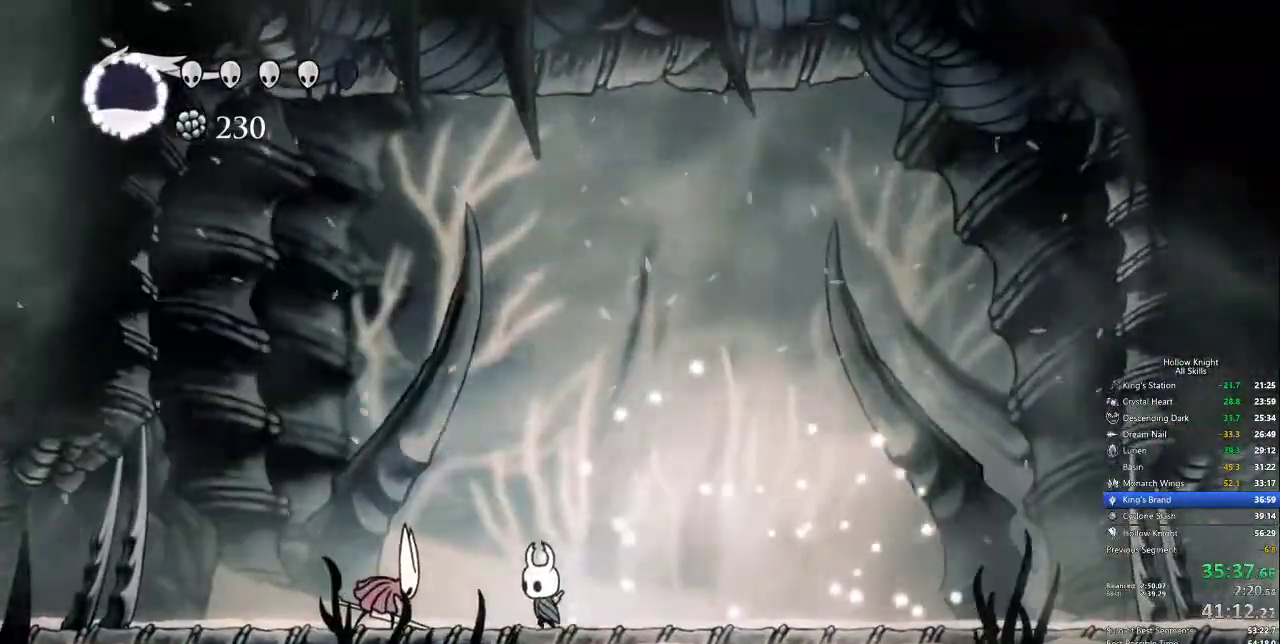
{"keys": ["jump", "left", "up"], "events": [[184, "nail", "down"], [284, "jump", "down"], [284, "nail", "up"], [334, "up", "down"]]}
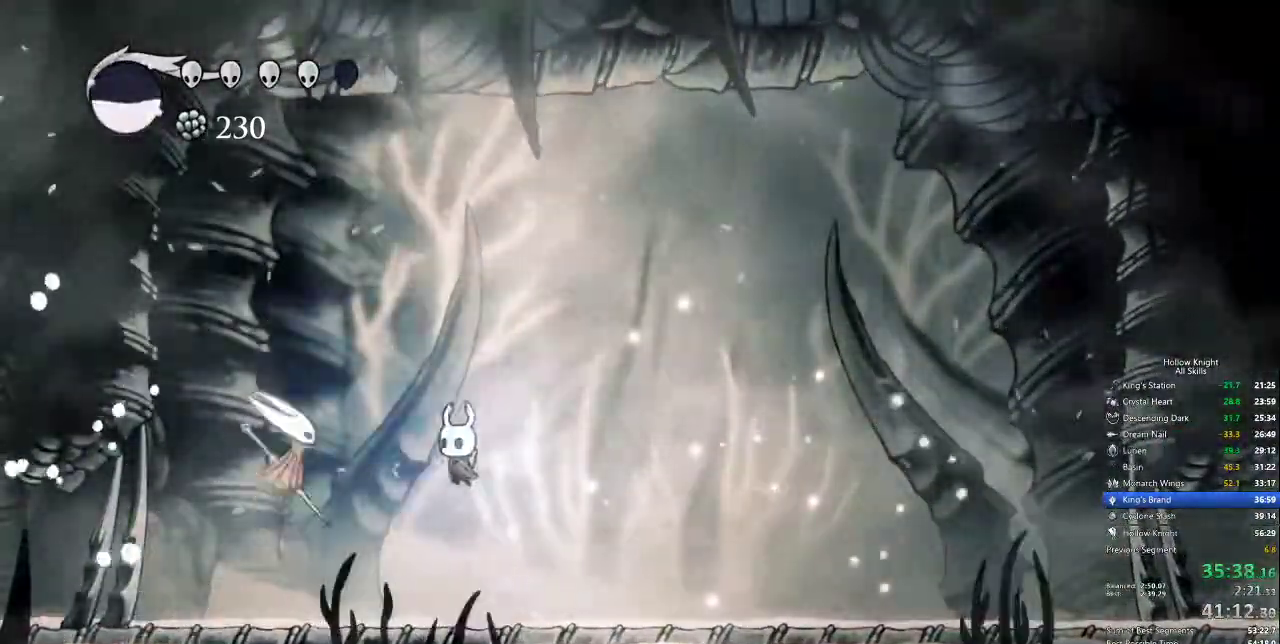
{"keys": ["left", "up"], "events": [[150, "nail", "down"], [200, "jump", "up"], [334, "nail", "up"]]}
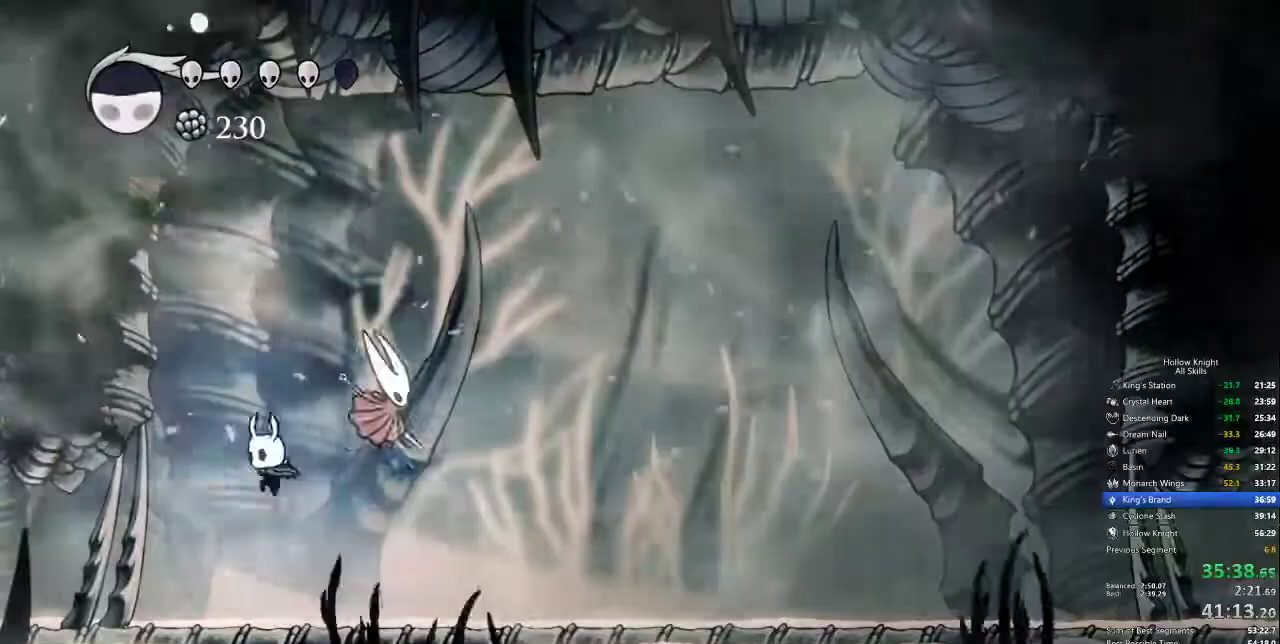
{"keys": ["jump"], "events": [[34, "right", "down"], [34, "up", "up"], [84, "left", "up"], [134, "right", "up"], [234, "nail", "down"], [334, "nail", "up"], [434, "jump", "down"]]}
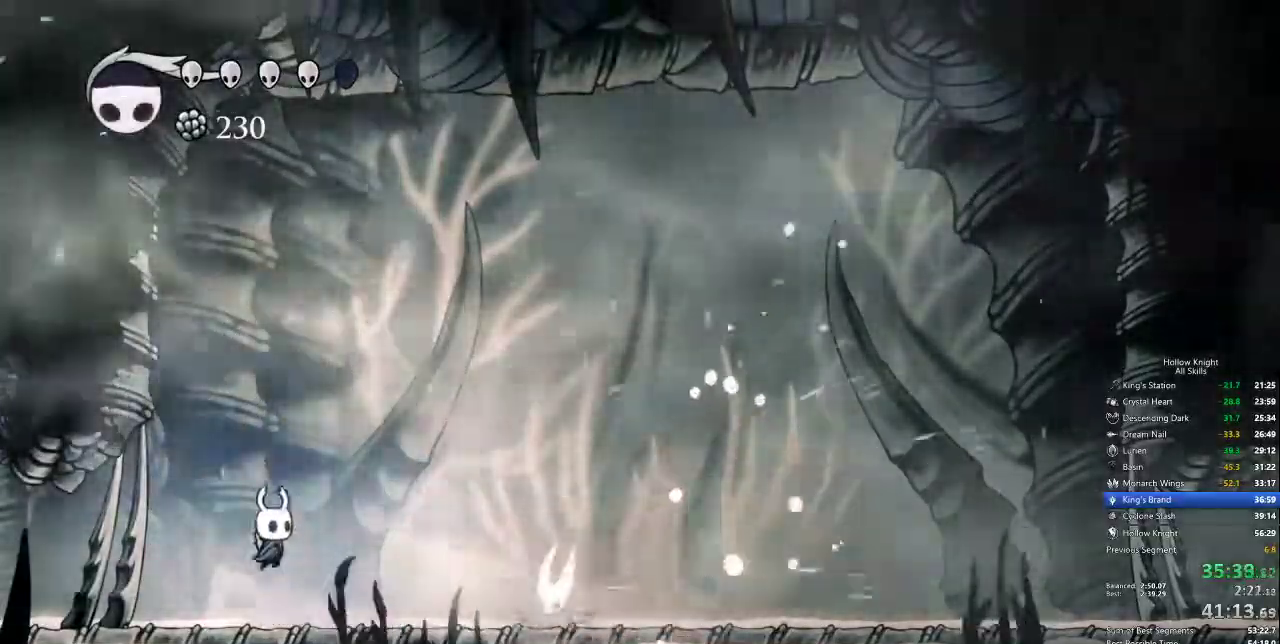
{"keys": ["right"], "events": [[67, "jump", "up"], [117, "spell", "down"], [200, "spell", "up"], [484, "right", "down"]]}
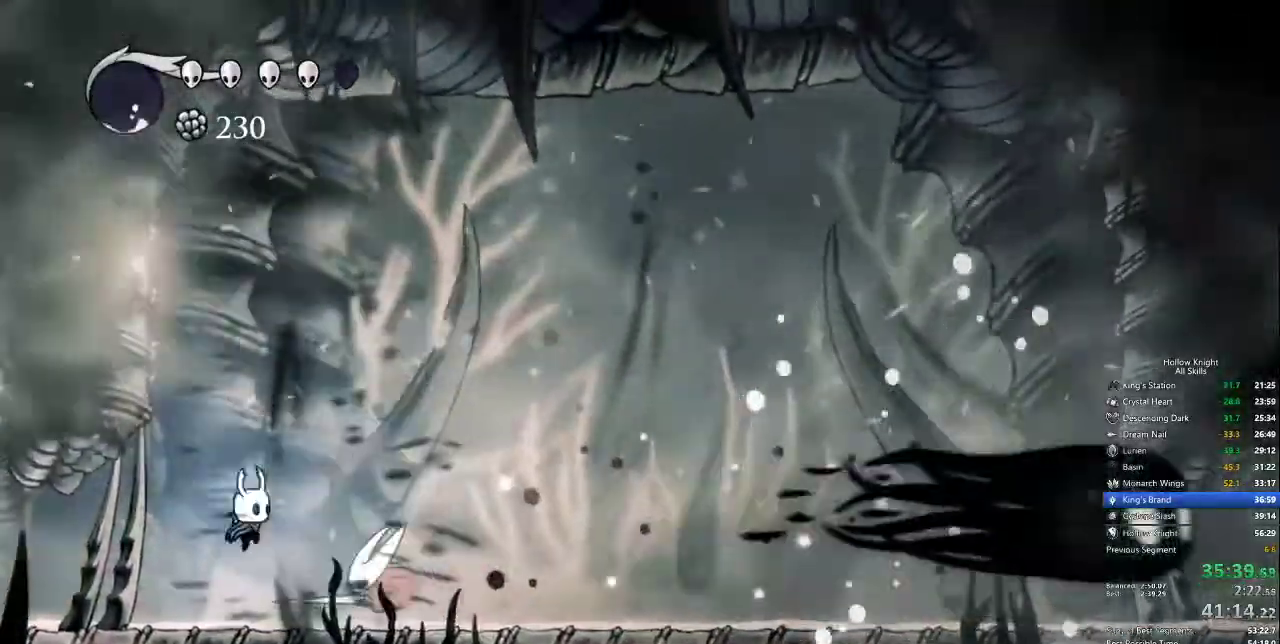
{"keys": ["right"], "events": []}
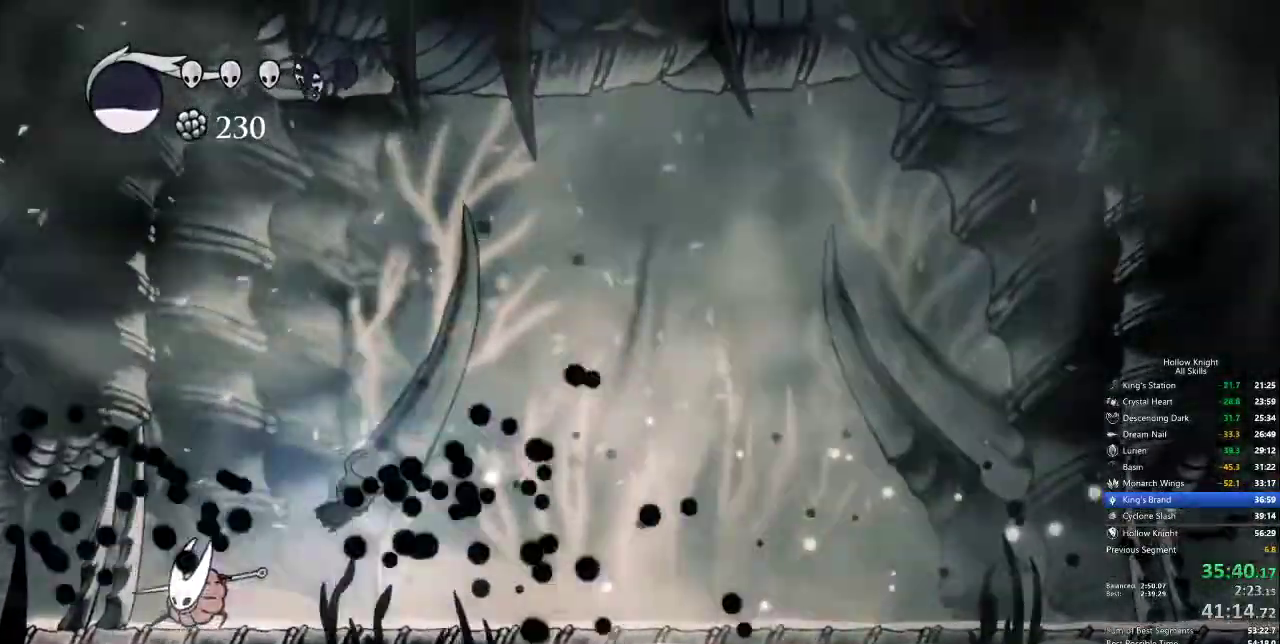
{"keys": ["down", "left", "spell"], "events": [[50, "left", "down"], [50, "right", "up"], [100, "down", "down"], [134, "down", "up"], [284, "down", "down"], [467, "spell", "down"]]}
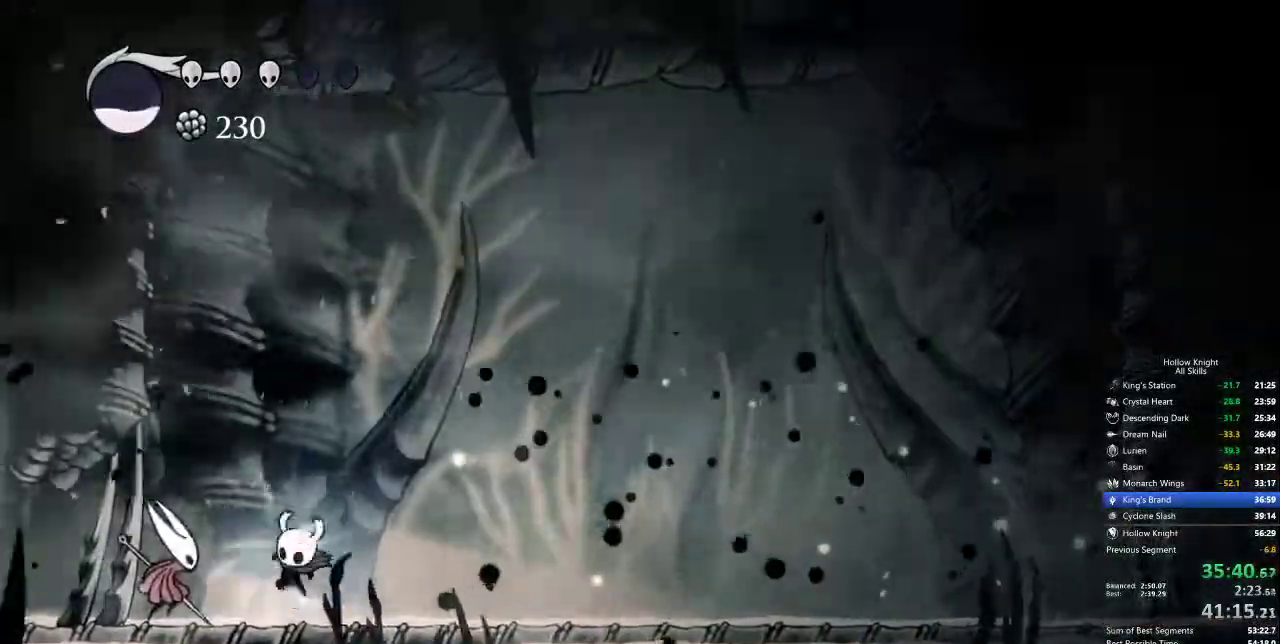
{"keys": [], "events": [[17, "left", "up"], [50, "spell", "up"], [350, "down", "up"]]}
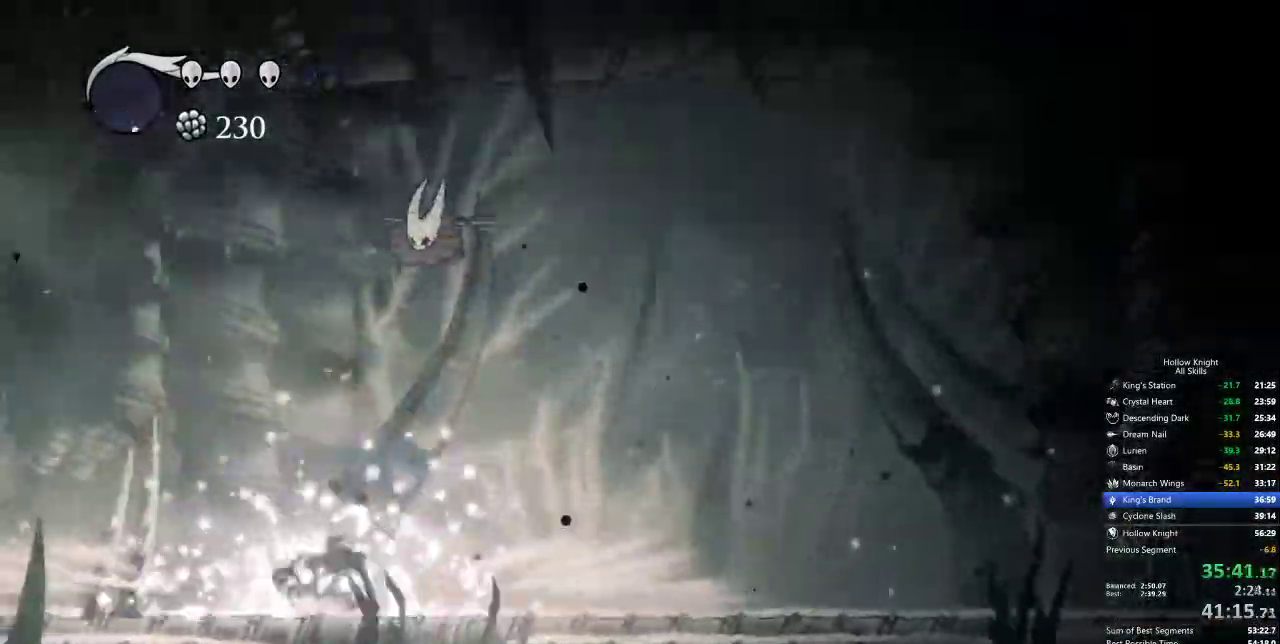
{"keys": ["right"], "events": [[367, "right", "down"]]}
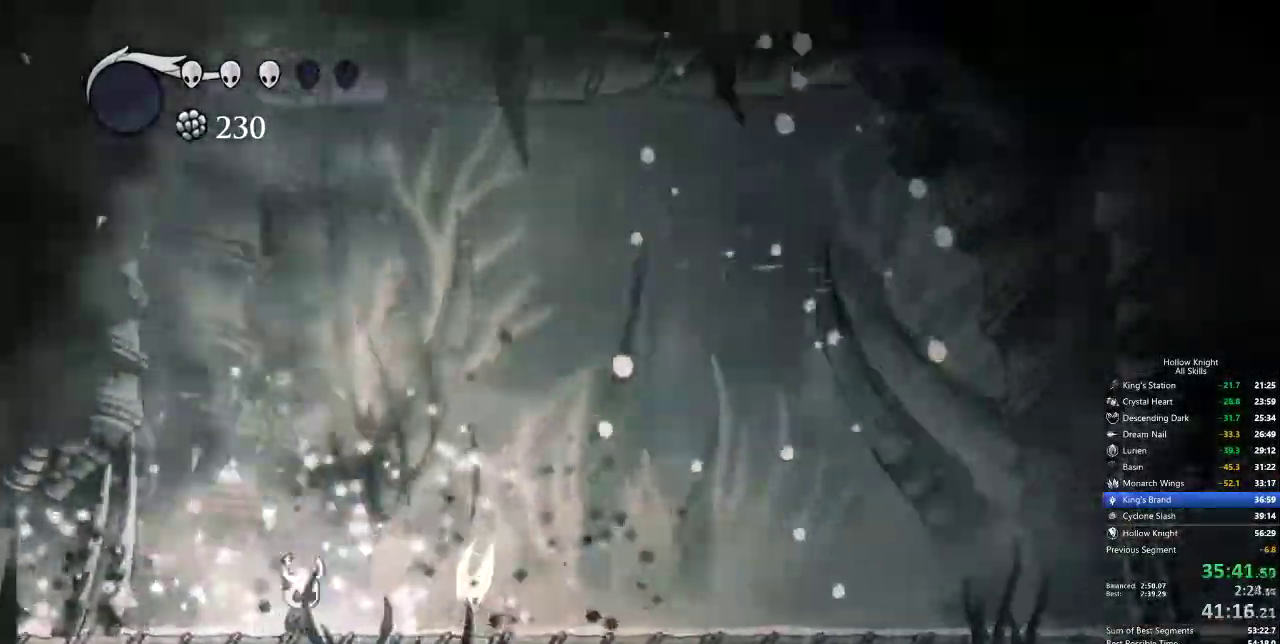
{"keys": [], "events": [[234, "nail", "down"], [234, "right", "up"], [334, "nail", "up"]]}
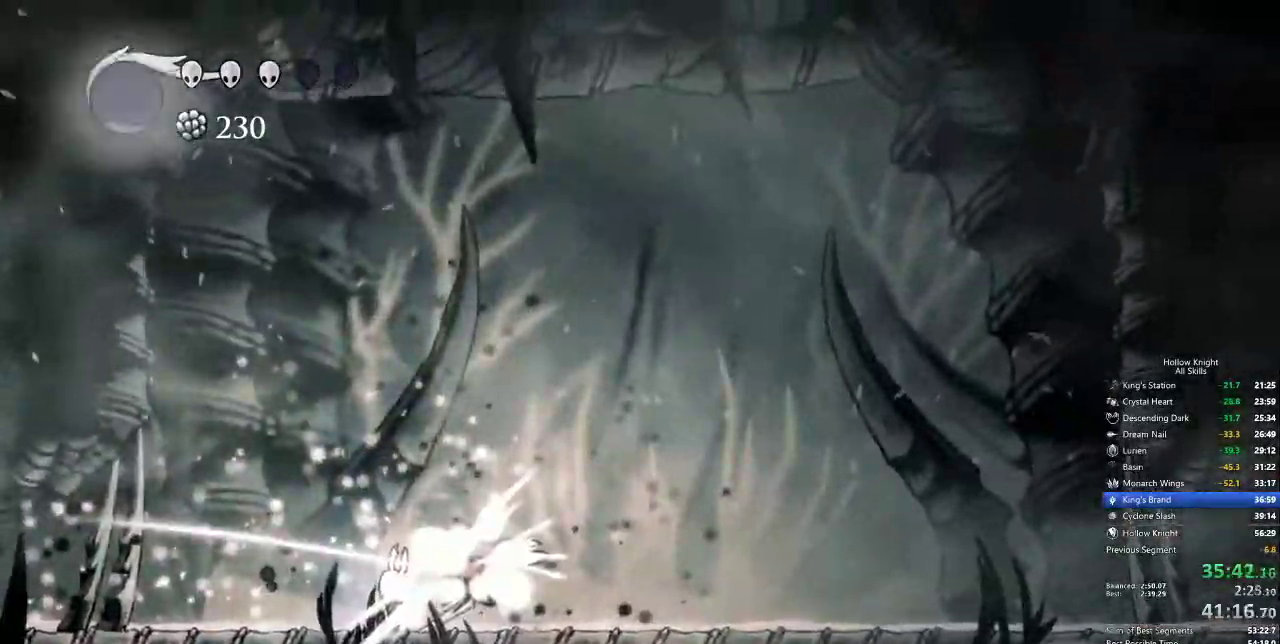
{"keys": [], "events": []}
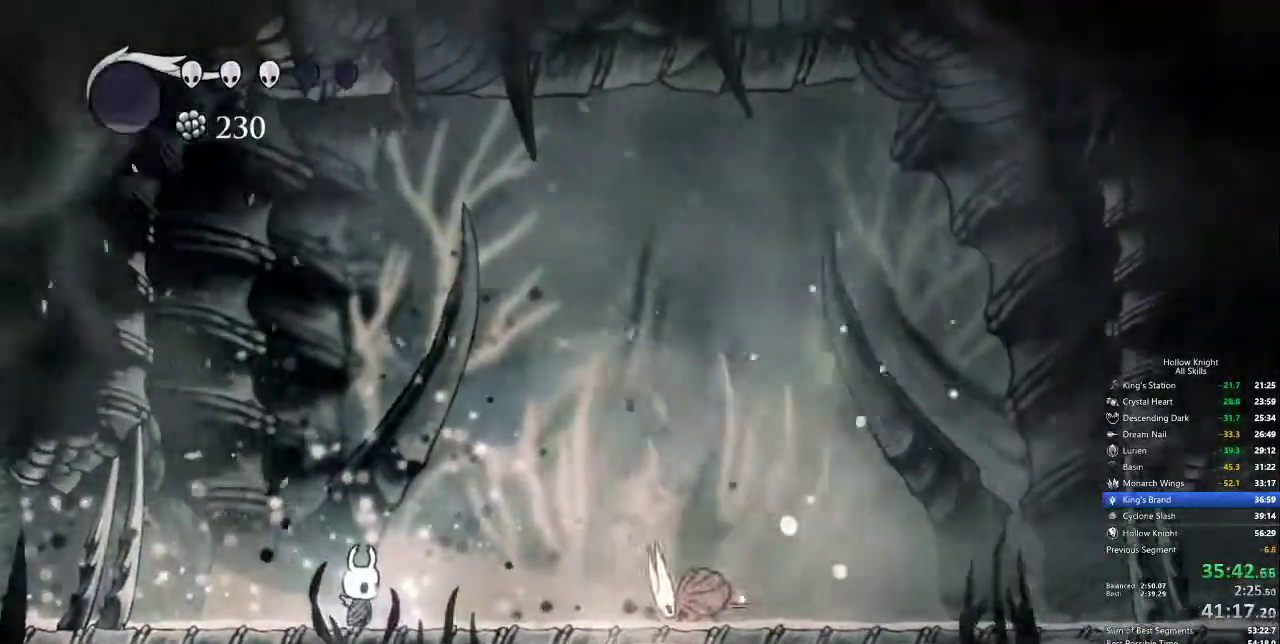
{"keys": ["right"], "events": [[34, "right", "down"]]}
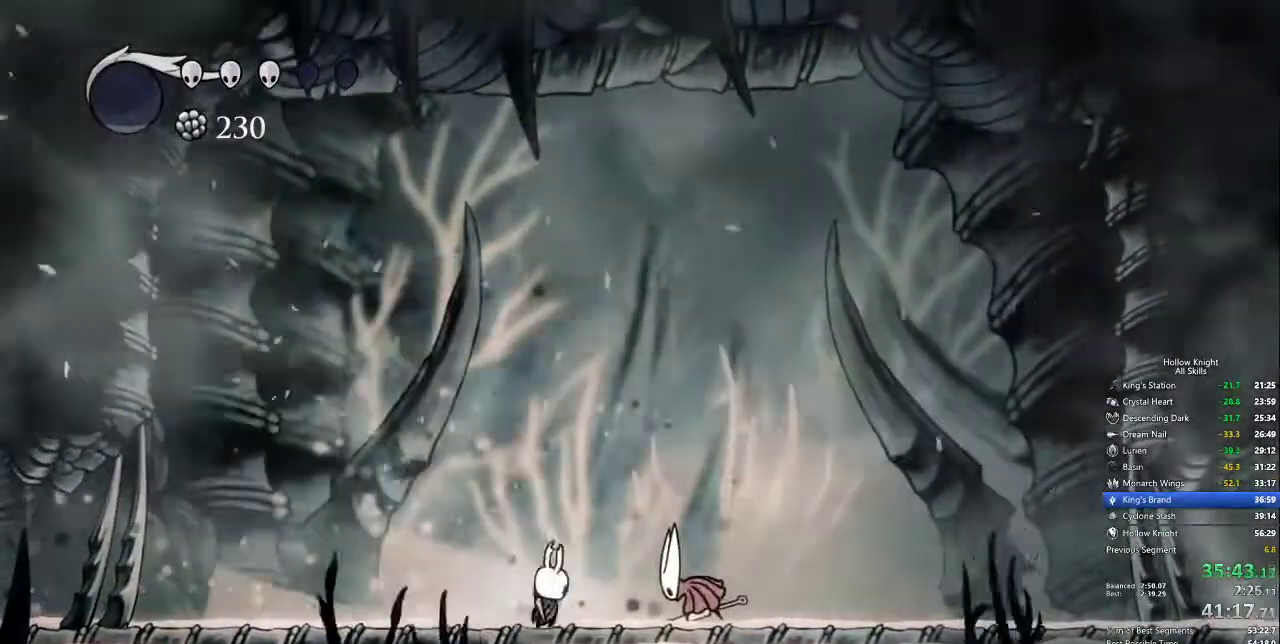
{"keys": ["jump", "right", "up"], "events": [[17, "nail", "down"], [100, "nail", "up"], [200, "jump", "down"], [484, "up", "down"]]}
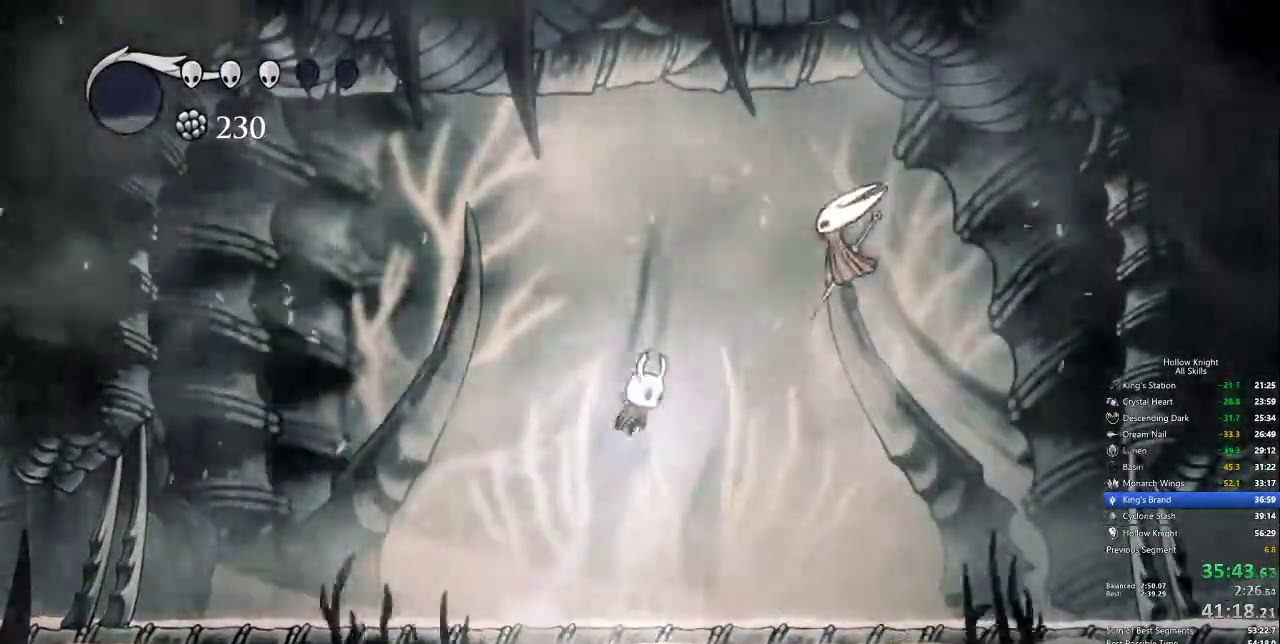
{"keys": ["nail", "right"], "events": [[184, "jump", "up"], [267, "up", "up"], [450, "nail", "down"]]}
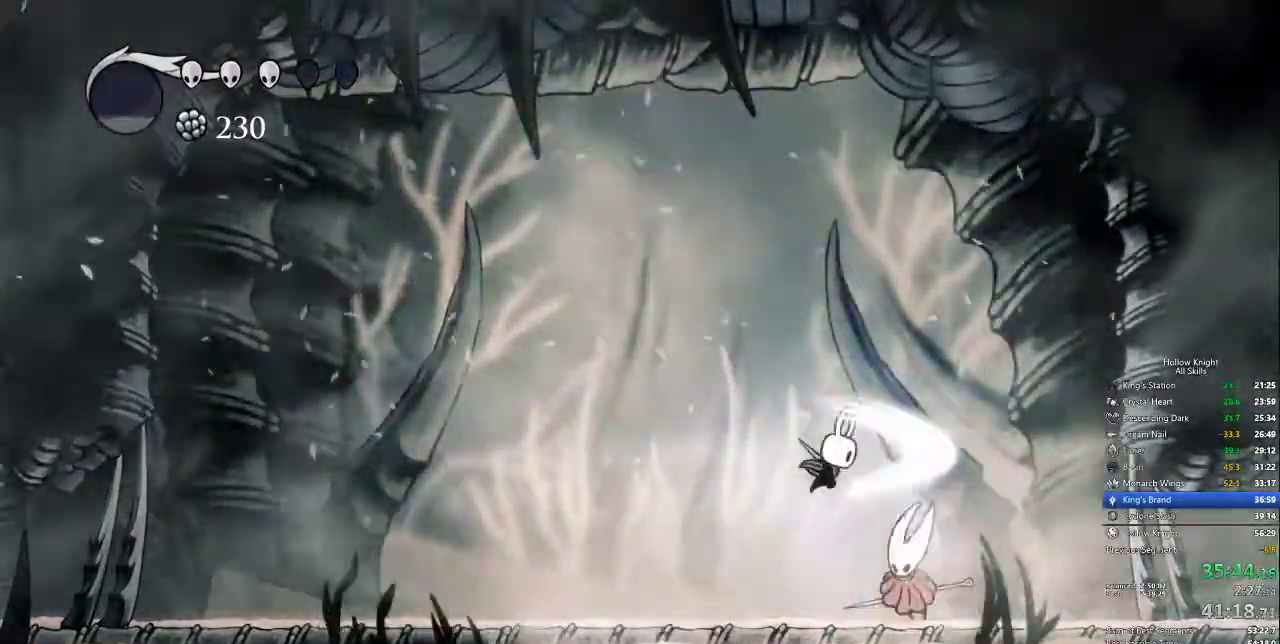
{"keys": ["nail", "right"], "events": [[50, "nail", "up"], [150, "right", "up"], [334, "right", "down"], [417, "nail", "down"]]}
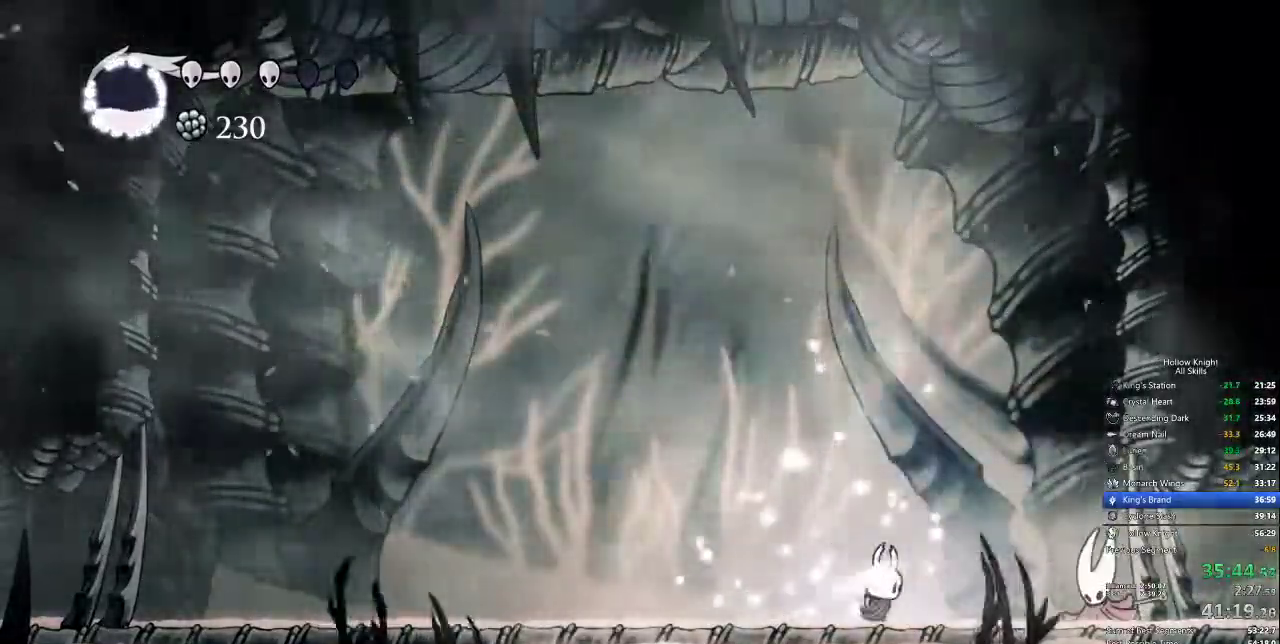
{"keys": ["jump", "left"], "events": [[17, "nail", "up"], [150, "right", "up"], [200, "jump", "down"], [350, "right", "down"], [384, "down", "down"], [434, "right", "up"], [484, "down", "up"], [484, "left", "down"]]}
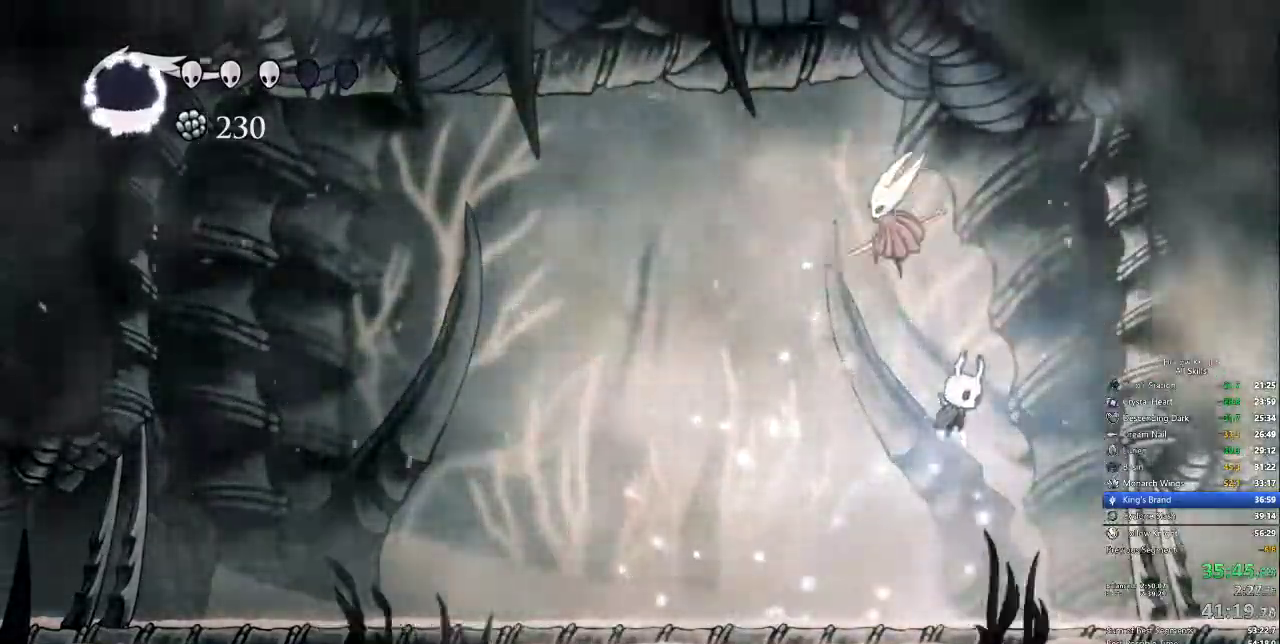
{"keys": [], "events": [[34, "right", "down"], [84, "jump", "up"], [84, "left", "up"], [84, "nail", "down"], [84, "up", "down"], [117, "nail", "up"], [400, "left", "down"], [400, "up", "up"], [450, "right", "up"], [500, "left", "up"]]}
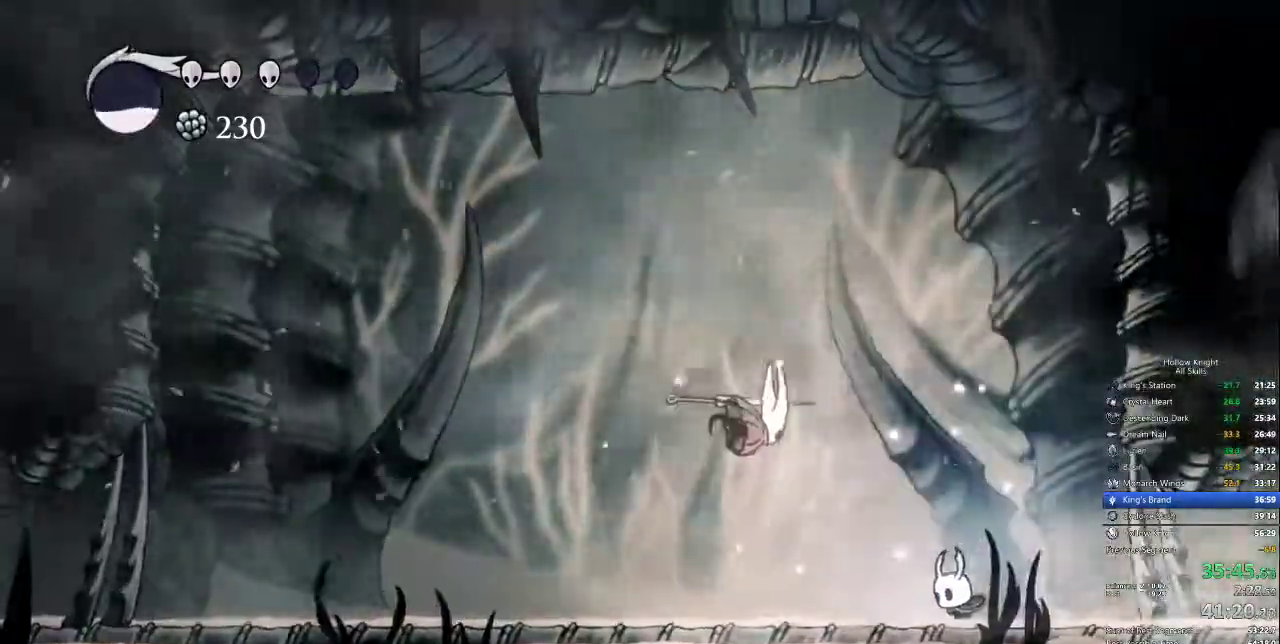
{"keys": ["left"], "events": [[150, "jump", "down"], [250, "right", "down"], [450, "jump", "up"], [450, "left", "down"], [484, "right", "up"]]}
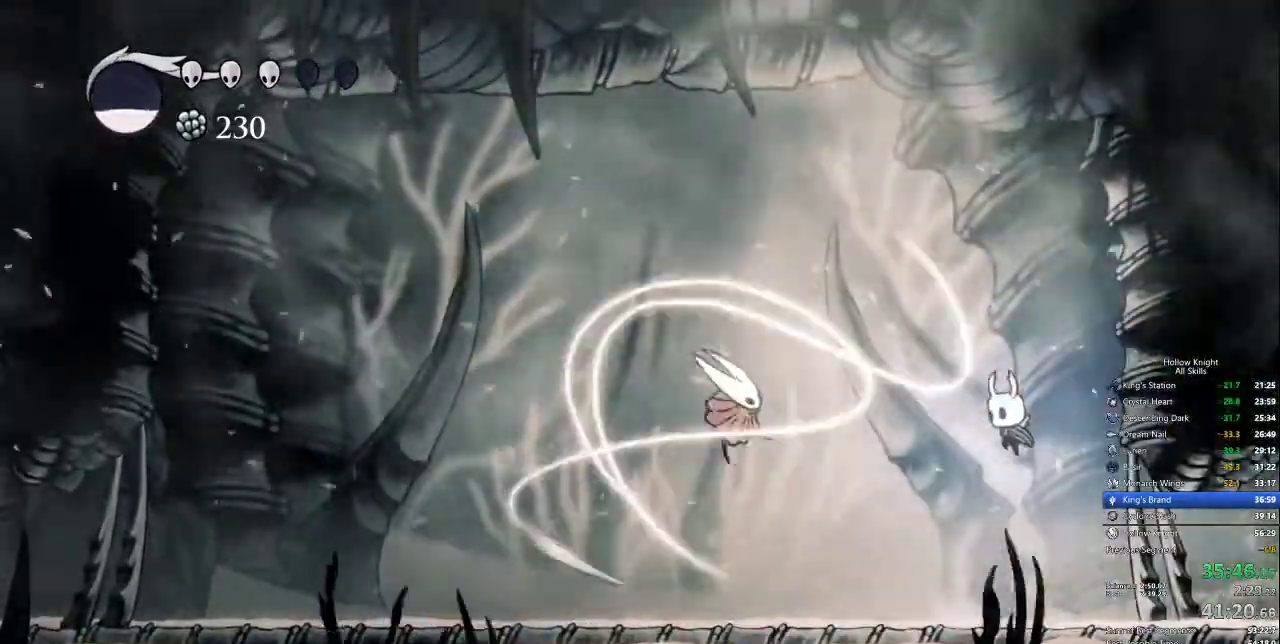
{"keys": ["left"], "events": [[34, "spell", "down"], [84, "left", "up"], [134, "spell", "up"], [450, "left", "down"]]}